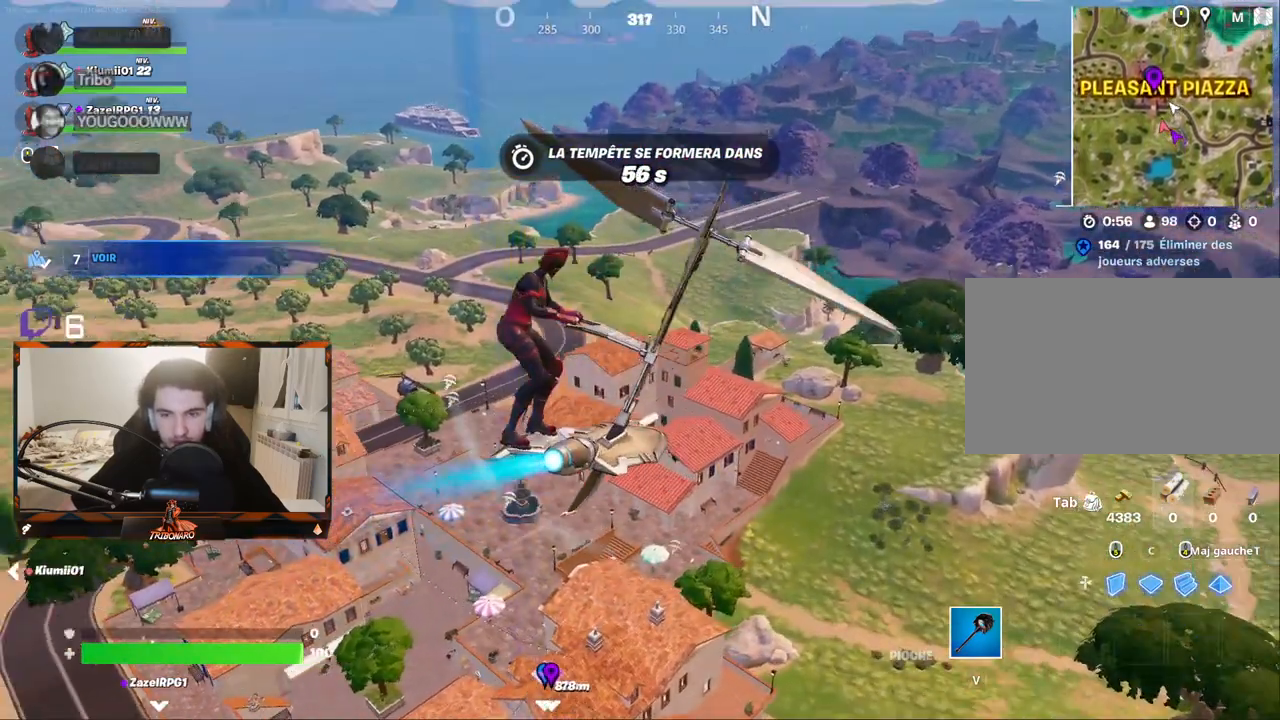
Gameplay with keyboard and mouse; each line is a JSON object with the keys and mouse buttons held at the frame after it. "events" lists presses ("down") and releases ("up") of "1", "2", "3", "4", "5", "a", "alt", "c", "caps_lock", "ctrl", "d", "e", "f", "g", "q", "r", "s", "shift", "space", "t", "tab", "v", "w", "x", "z", "mouse_left", "mouse_wheel" and "mouse_right" between this image and that frame as [ms after this image, input, new state], when the widget could be followed in between. "mouse_left", "mouse_wheel", "mouse_right" = the "left", "wheel", "right" buttons of the "mouse" list. No other keys are recorded. "wheel" means that the mouse wheel is clicked or scrolled. "mouse_move" is the direction in which the mouse moves at that frame (one of eight, or "still"), when it could be read.
{"keys": ["d", "z"], "mouse": [], "mouse_move": "left", "events": [[100, "d", "down"], [184, "d", "up"], [334, "d", "down"]]}
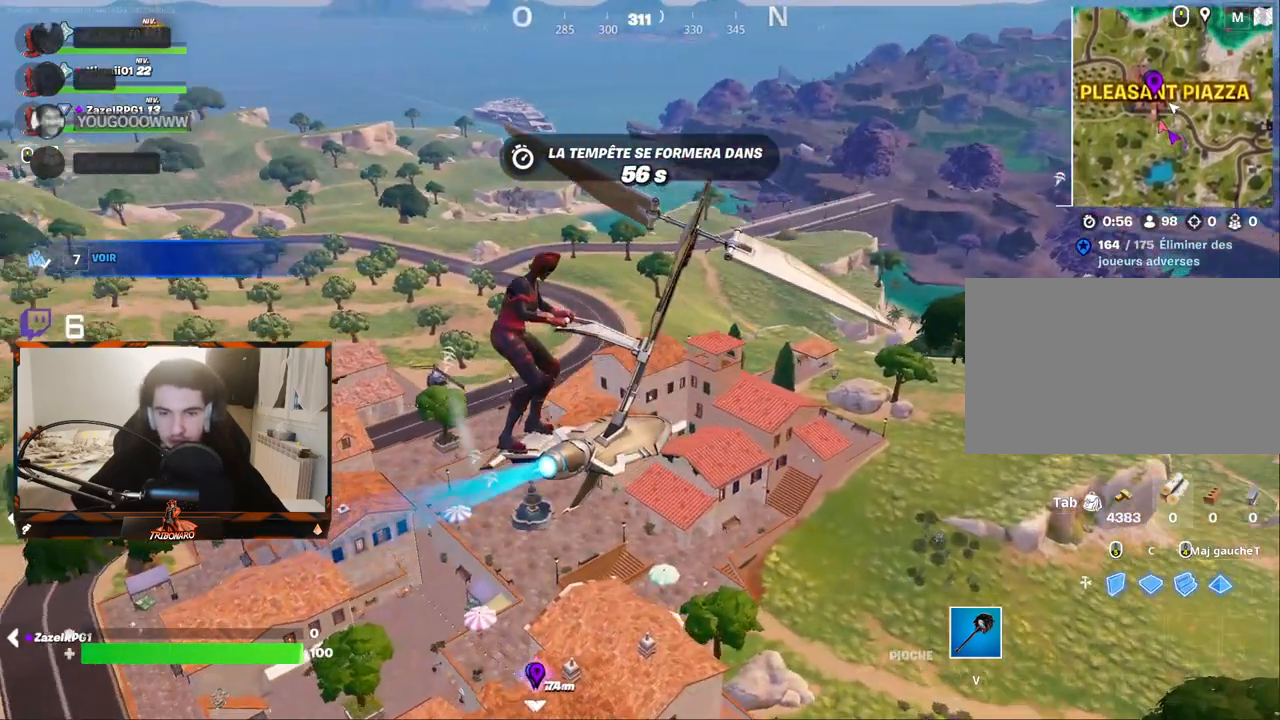
{"keys": ["d", "z"], "mouse": [], "mouse_move": "still", "events": [[17, "d", "up"], [117, "d", "down"], [300, "d", "up"], [400, "d", "down"]]}
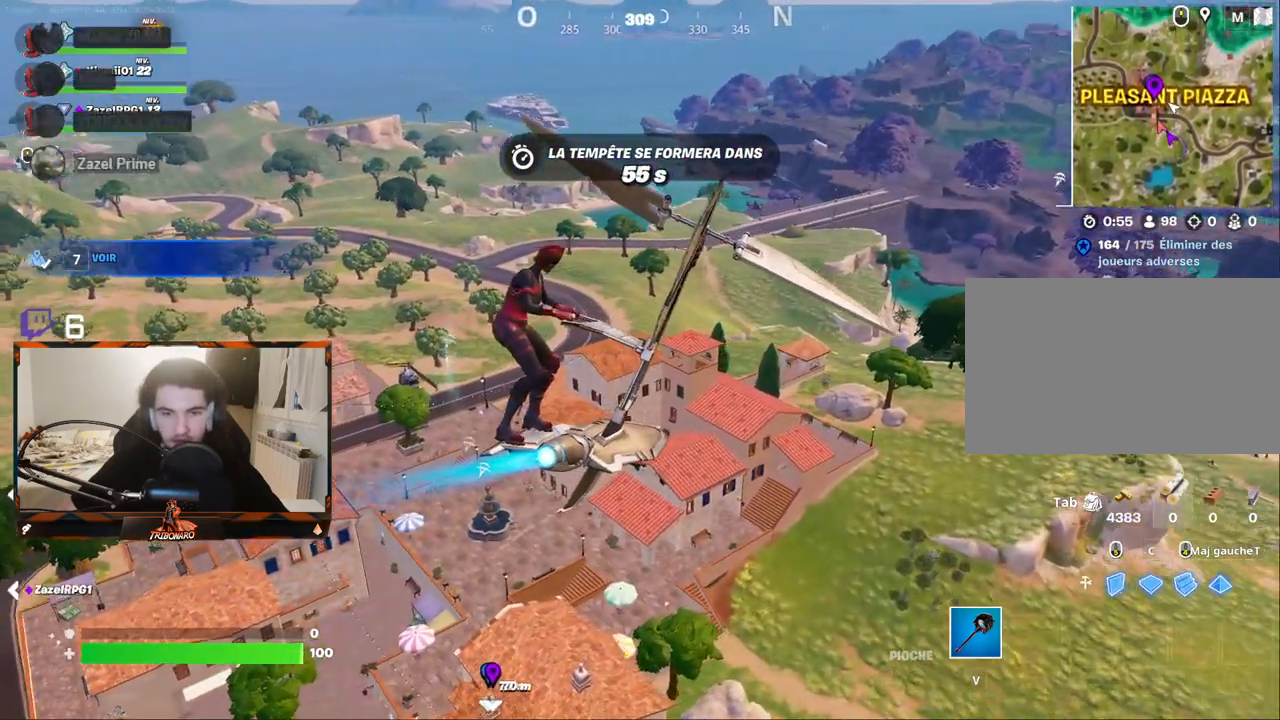
{"keys": ["z"], "mouse": [], "mouse_move": "still", "events": [[84, "d", "up"], [167, "d", "down"], [400, "d", "up"]]}
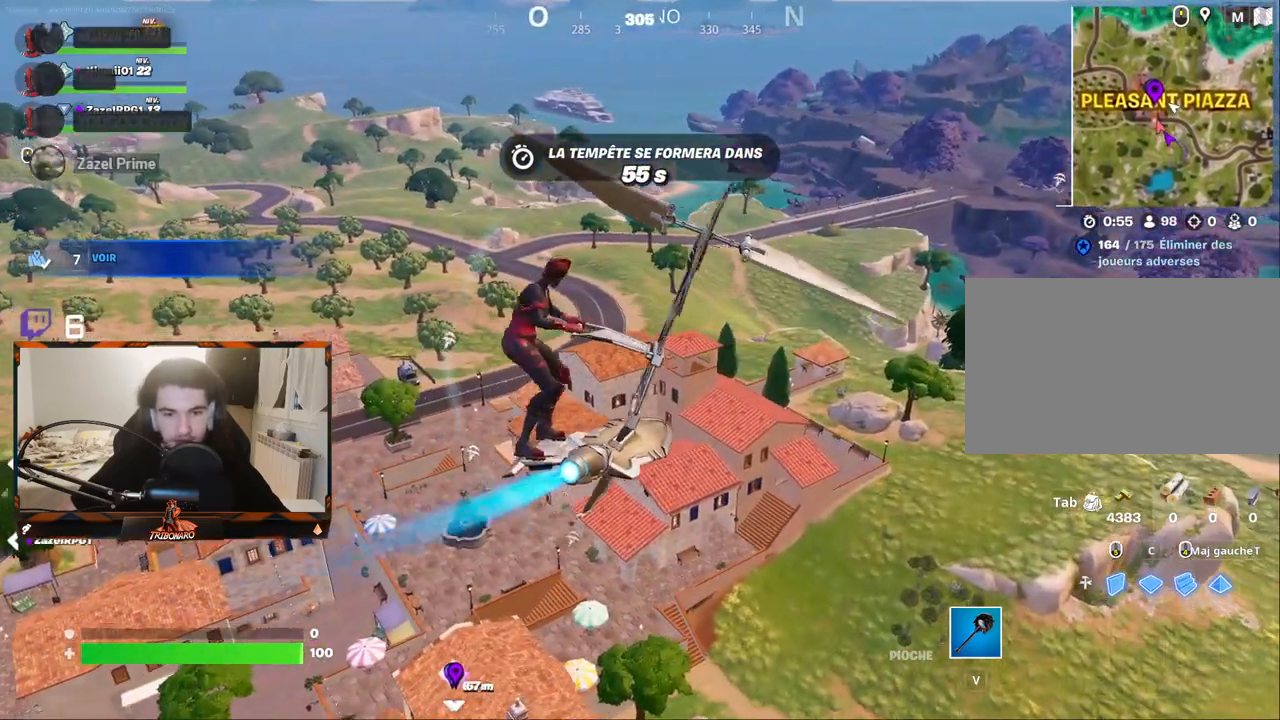
{"keys": ["d", "z"], "mouse": [], "mouse_move": "still", "events": [[50, "d", "down"], [234, "d", "up"], [417, "d", "down"]]}
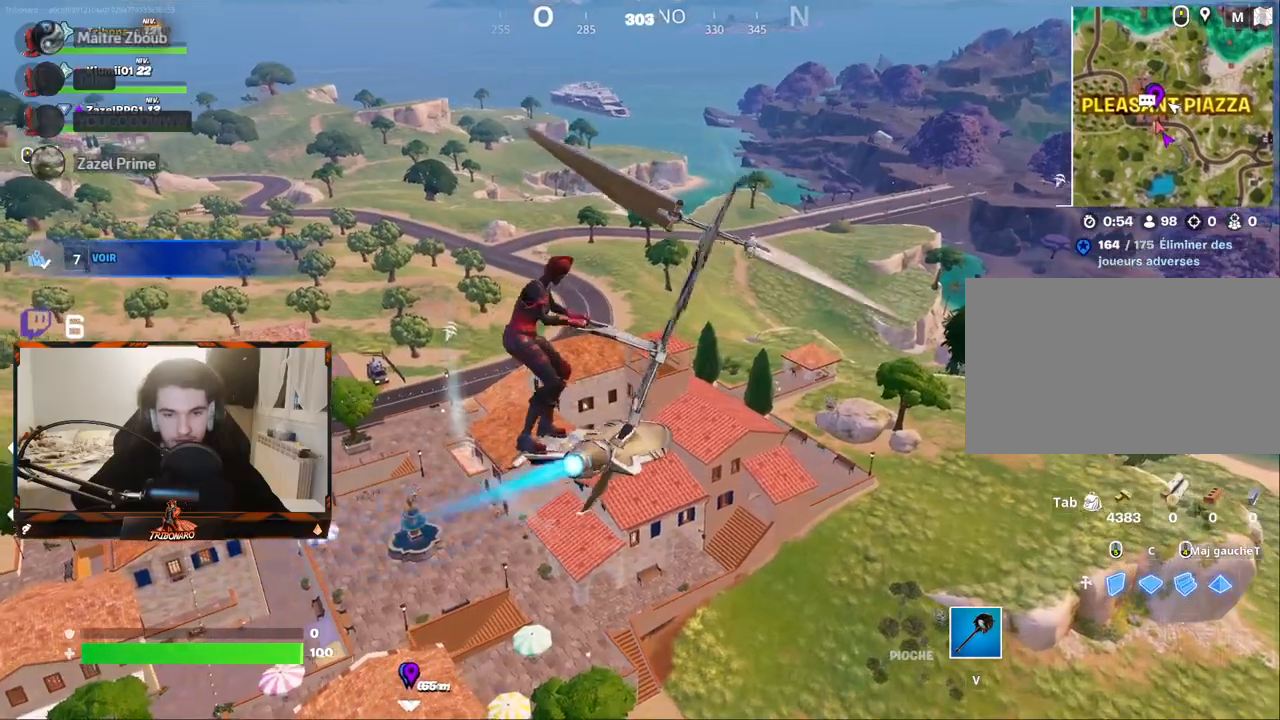
{"keys": ["z"], "mouse": [], "mouse_move": "still", "events": [[117, "d", "up"], [250, "d", "down"], [434, "d", "up"]]}
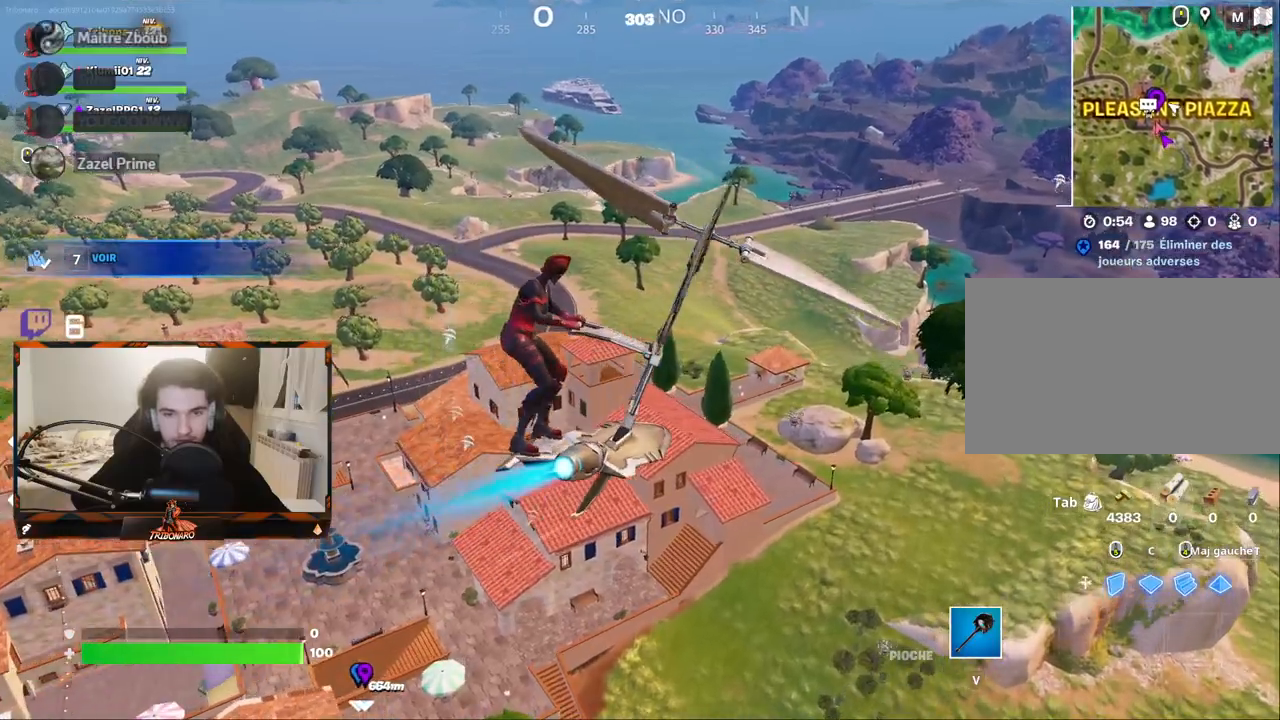
{"keys": ["d", "z"], "mouse": [], "mouse_move": "still", "events": [[34, "d", "down"], [217, "d", "up"], [367, "d", "down"]]}
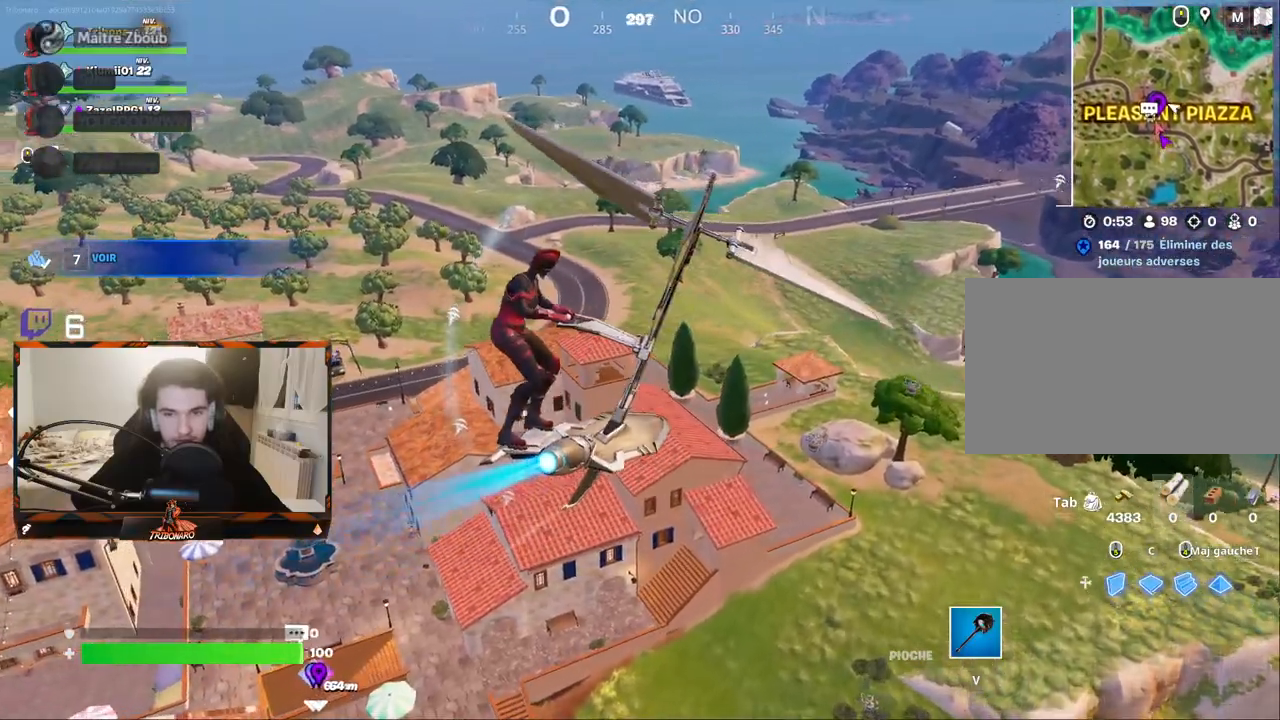
{"keys": ["z"], "mouse": [], "mouse_move": "still", "events": [[100, "d", "up"], [234, "d", "down"], [467, "d", "up"]]}
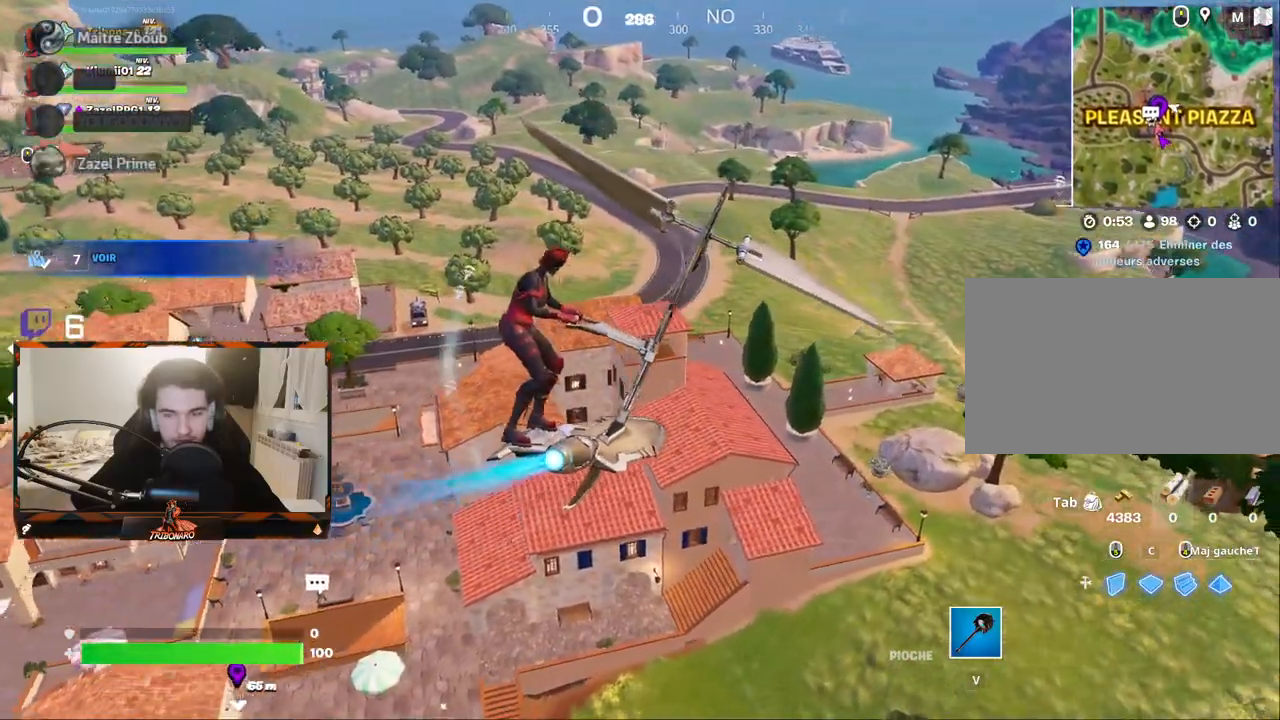
{"keys": ["d", "z"], "mouse": [], "mouse_move": "still", "events": [[117, "d", "down"], [250, "d", "up"], [400, "d", "down"]]}
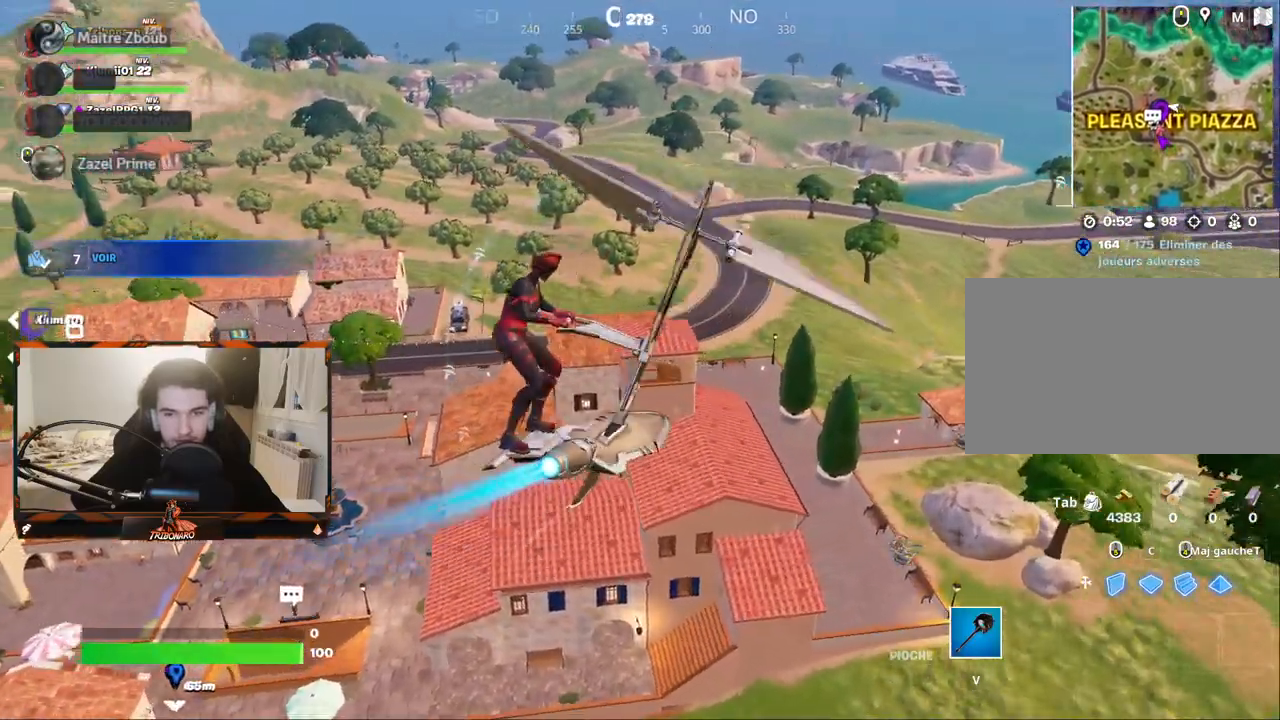
{"keys": ["d", "z"], "mouse": [], "mouse_move": "still", "events": [[317, "d", "up"], [450, "d", "down"]]}
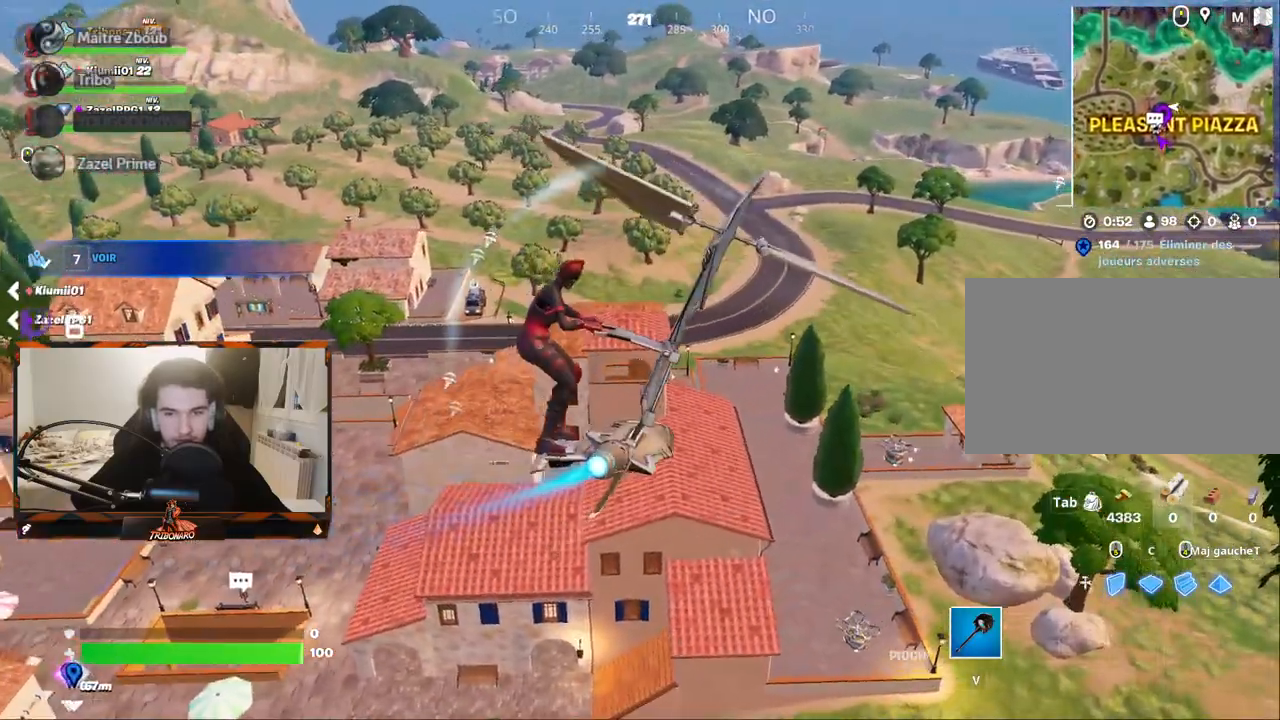
{"keys": ["z"], "mouse": [], "mouse_move": "still", "events": [[150, "d", "up"], [234, "d", "down"], [417, "d", "up"]]}
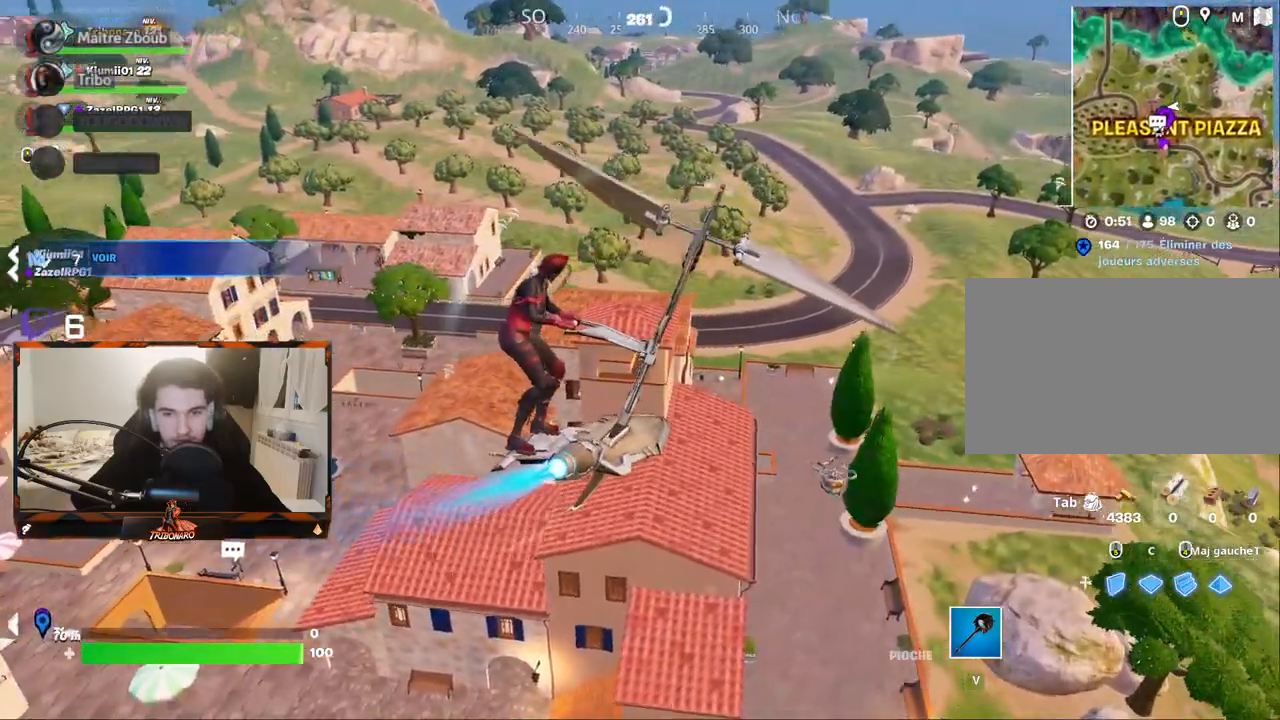
{"keys": ["d", "z"], "mouse": [], "mouse_move": "still", "events": [[17, "d", "down"], [200, "d", "up"], [350, "d", "down"]]}
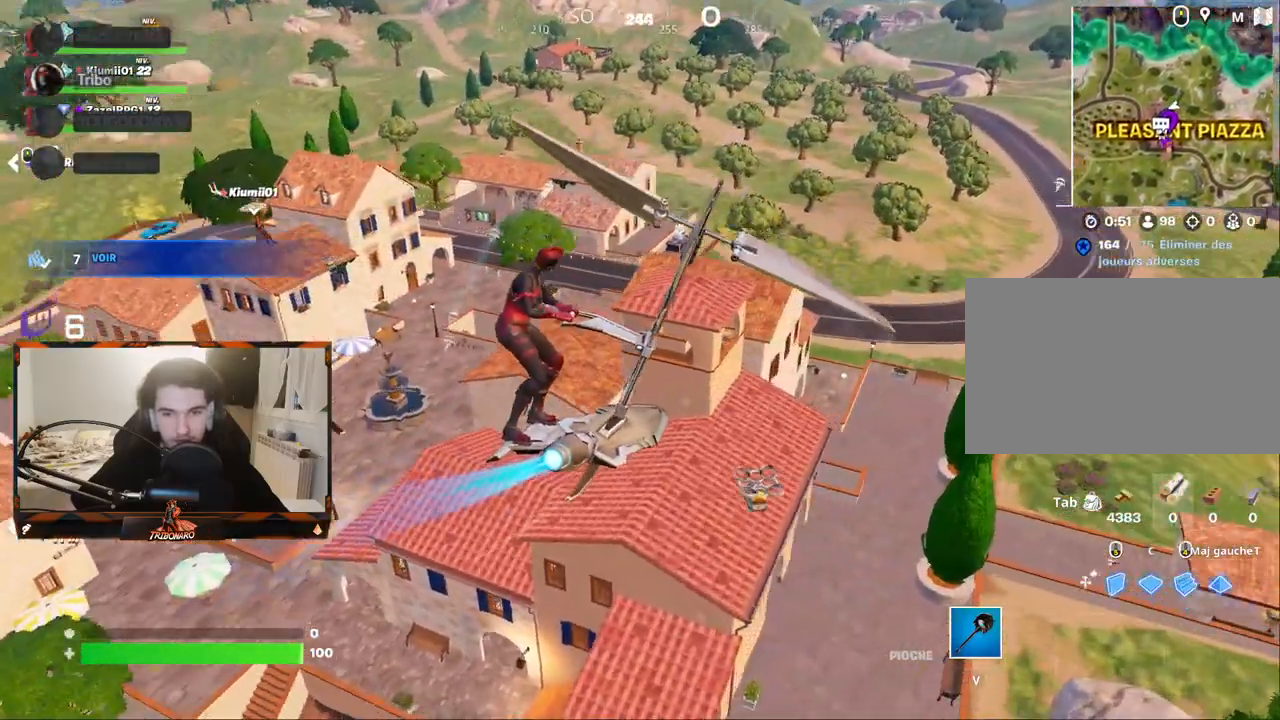
{"keys": ["d", "z"], "mouse": [], "mouse_move": "still", "events": []}
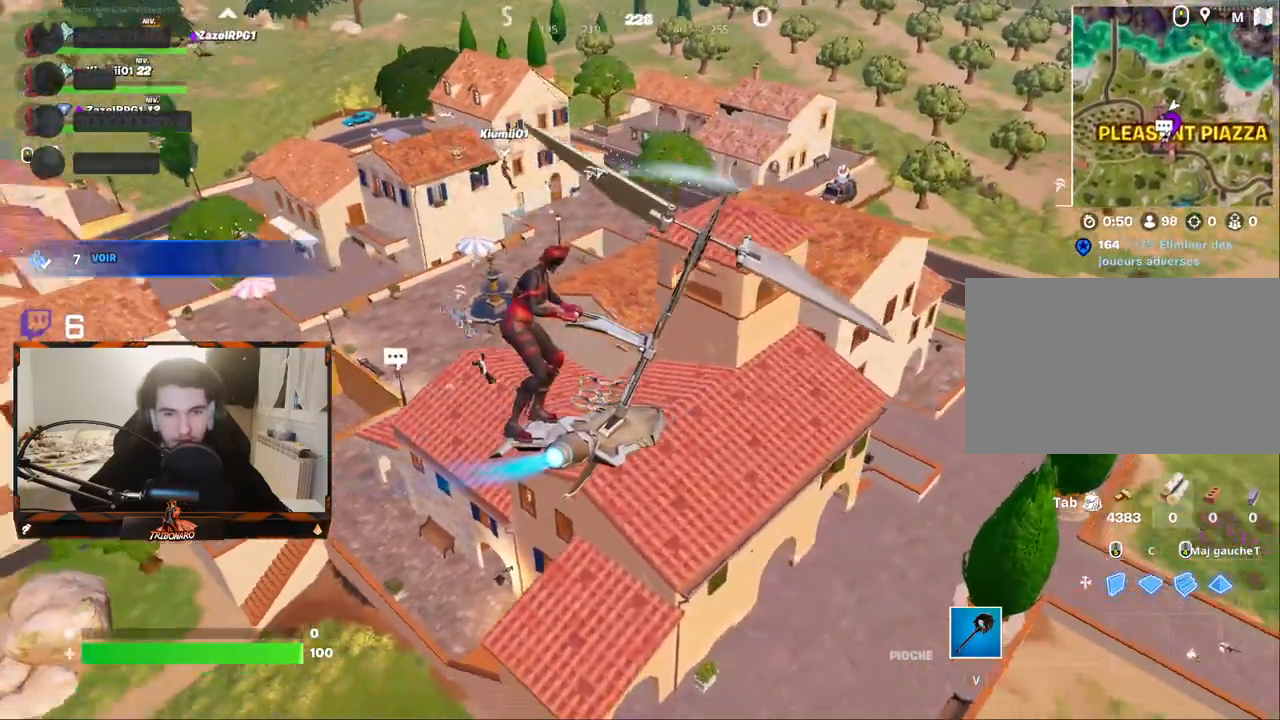
{"keys": ["d", "z"], "mouse": [], "mouse_move": "still", "events": []}
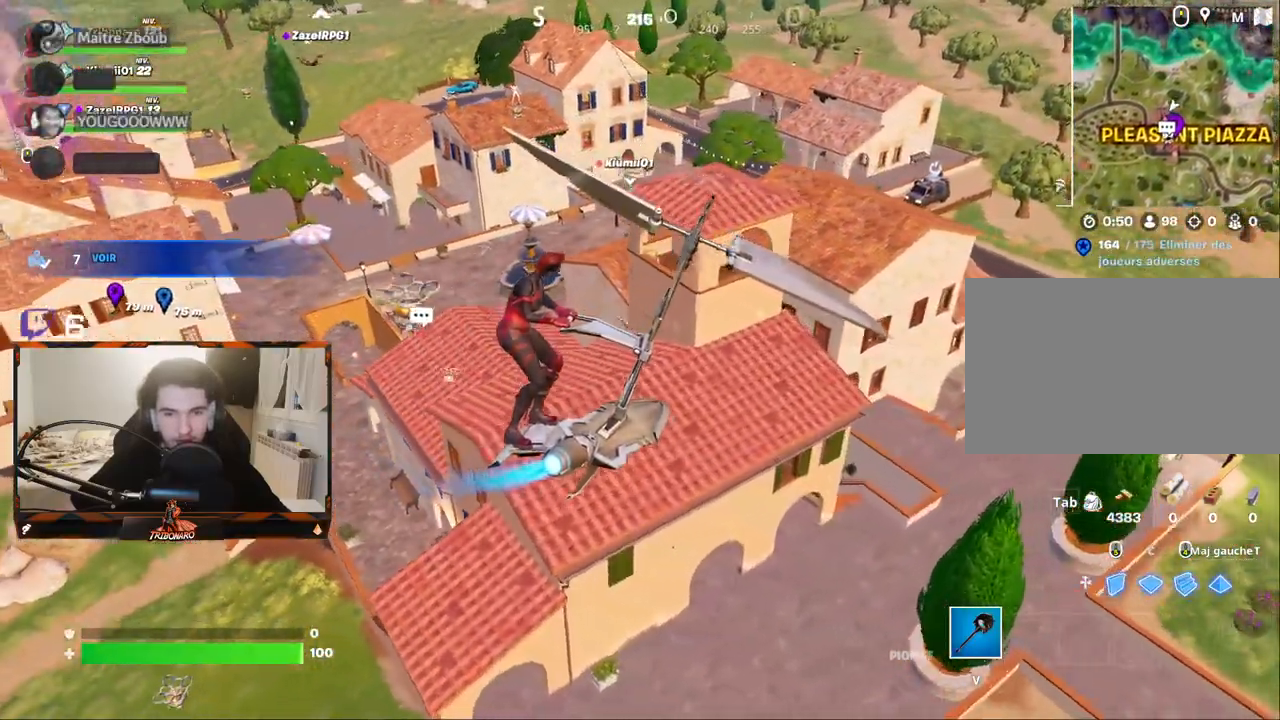
{"keys": ["z"], "mouse": [], "mouse_move": "still", "events": [[117, "d", "up"]]}
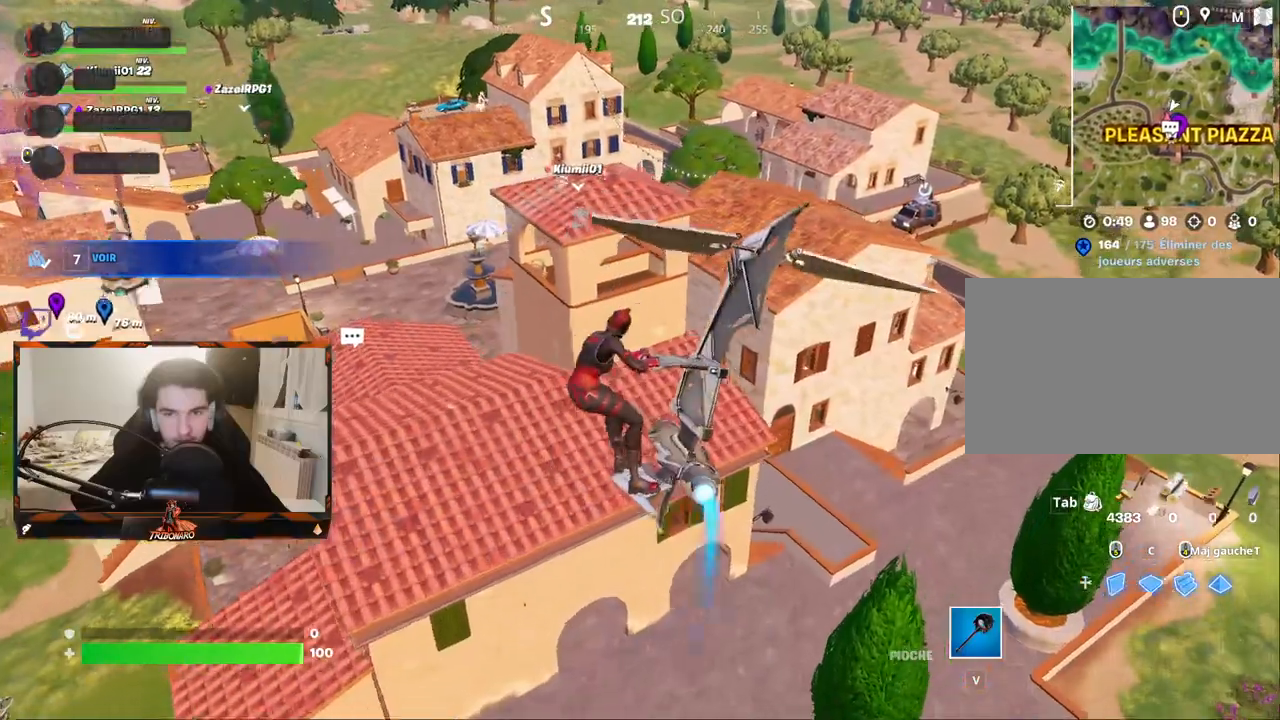
{"keys": ["q", "z"], "mouse": [], "mouse_move": "still", "events": [[450, "q", "down"]]}
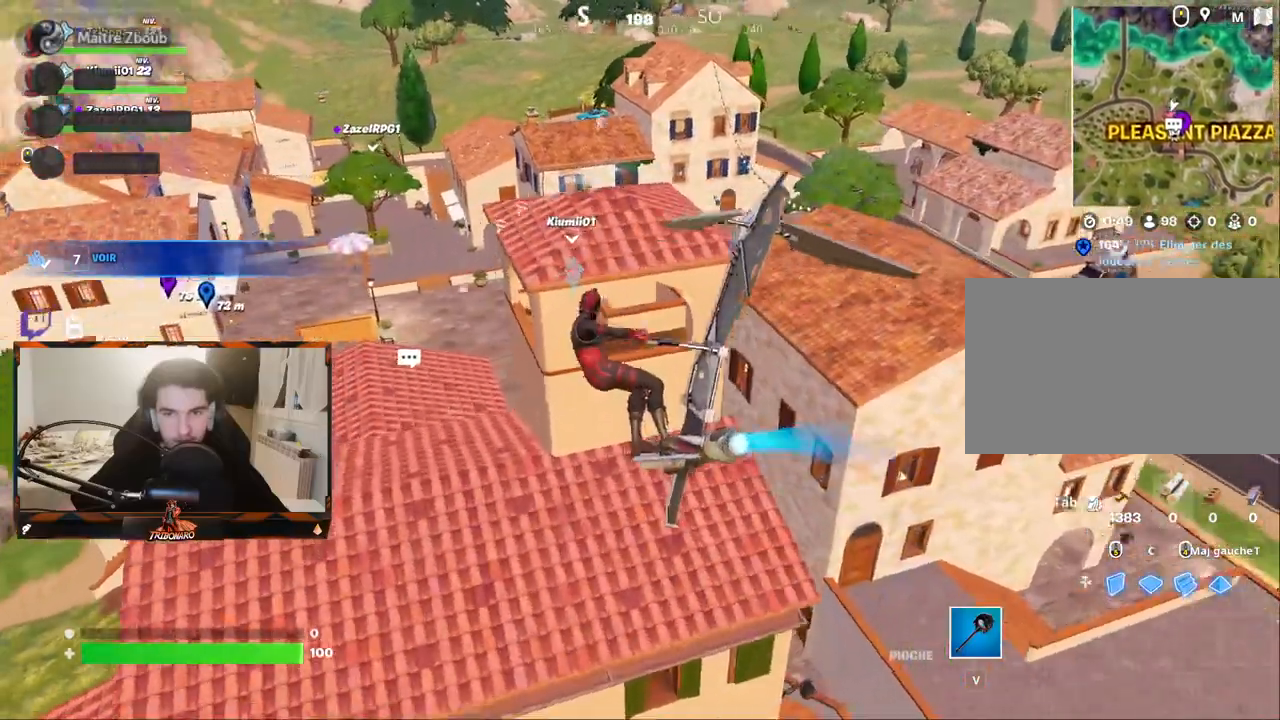
{"keys": ["z"], "mouse": [], "mouse_move": "still", "events": [[100, "q", "up"], [150, "z", "up"], [417, "z", "down"]]}
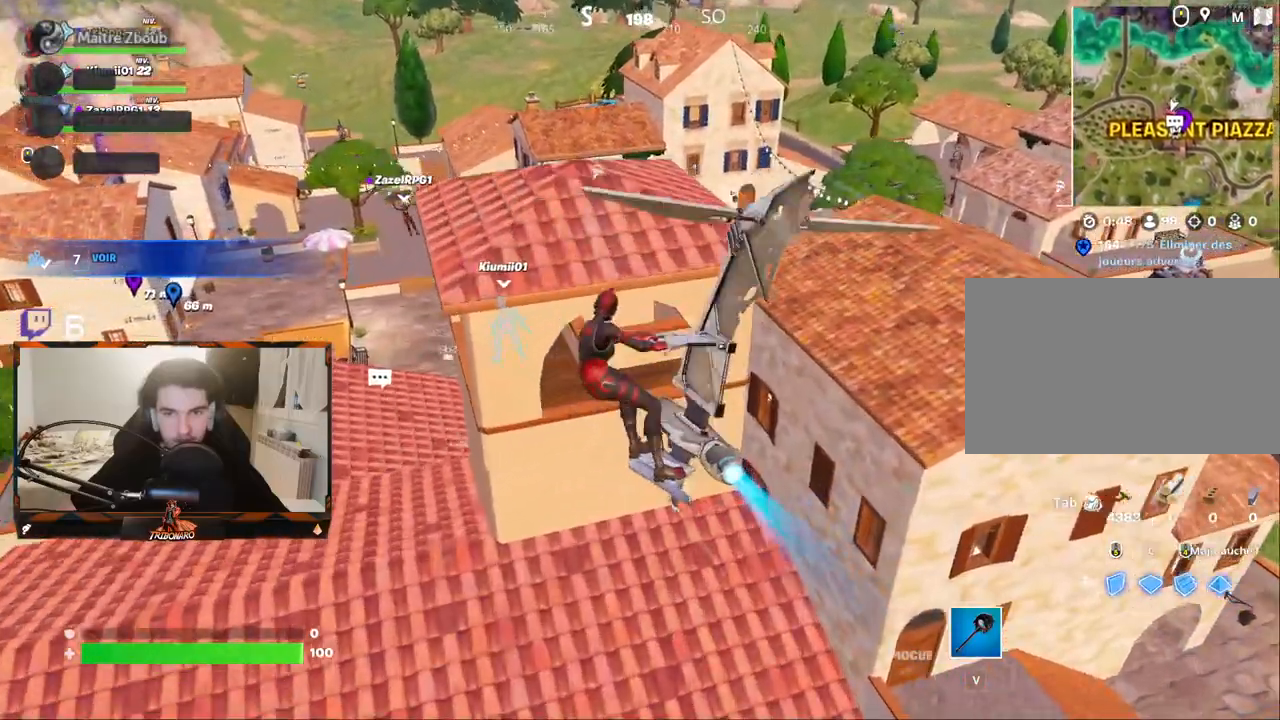
{"keys": [], "mouse": [], "mouse_move": "still", "events": [[117, "z", "up"], [350, "z", "down"], [484, "z", "up"]]}
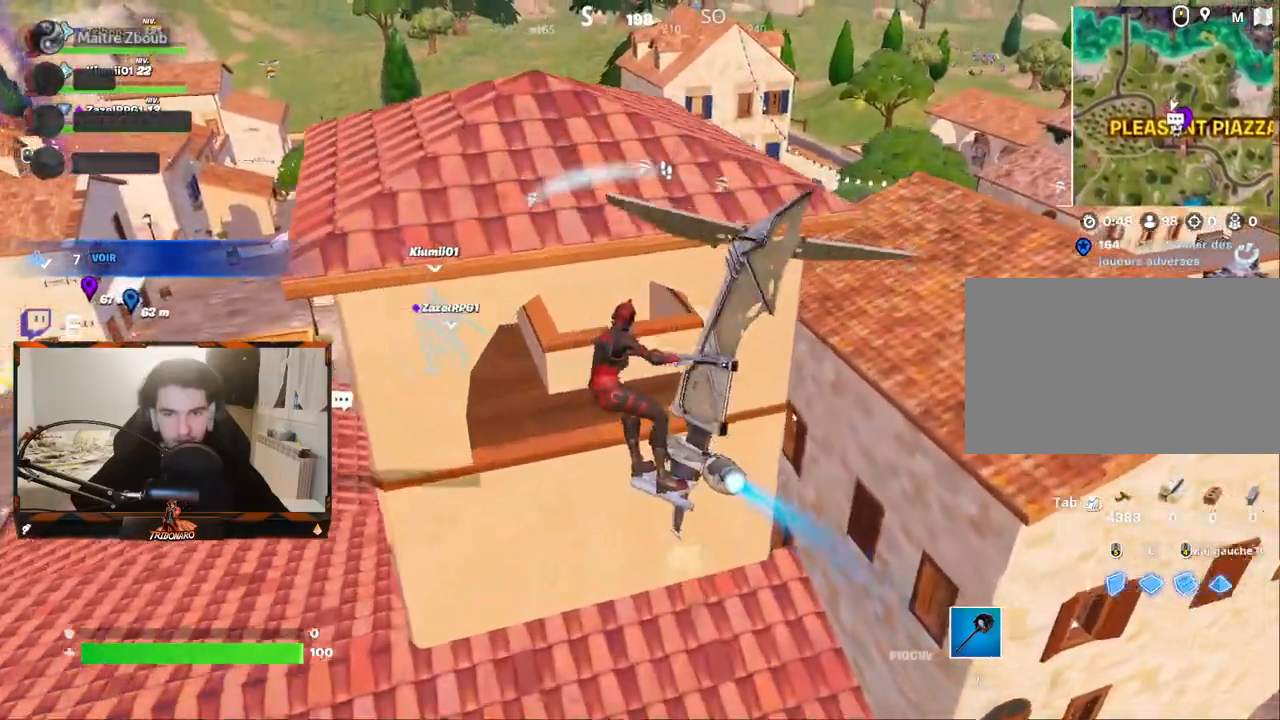
{"keys": [], "mouse": [], "mouse_move": "right", "events": [[134, "z", "down"], [367, "q", "down"], [450, "q", "up"], [500, "z", "up"]]}
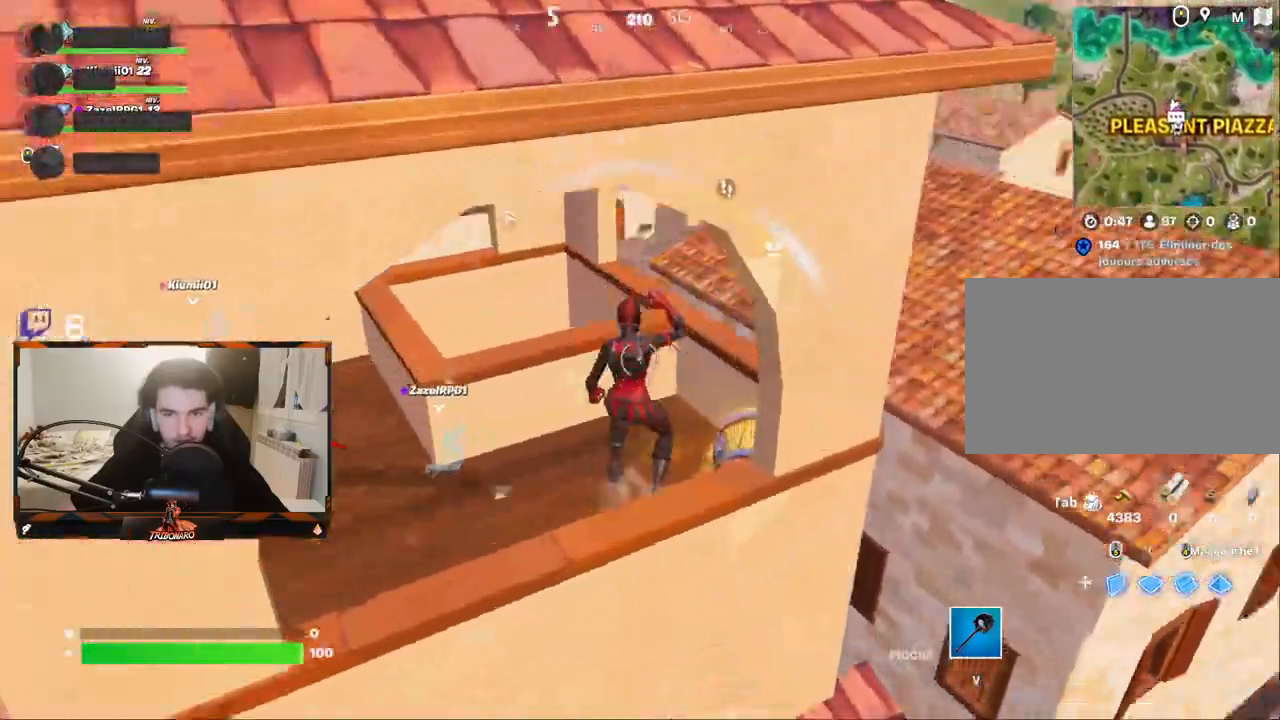
{"keys": [], "mouse": ["wheel"], "mouse_move": "still", "events": [[284, "mouse_wheel", "down"], [417, "mouse_wheel", "up"], [467, "mouse_wheel", "down"]]}
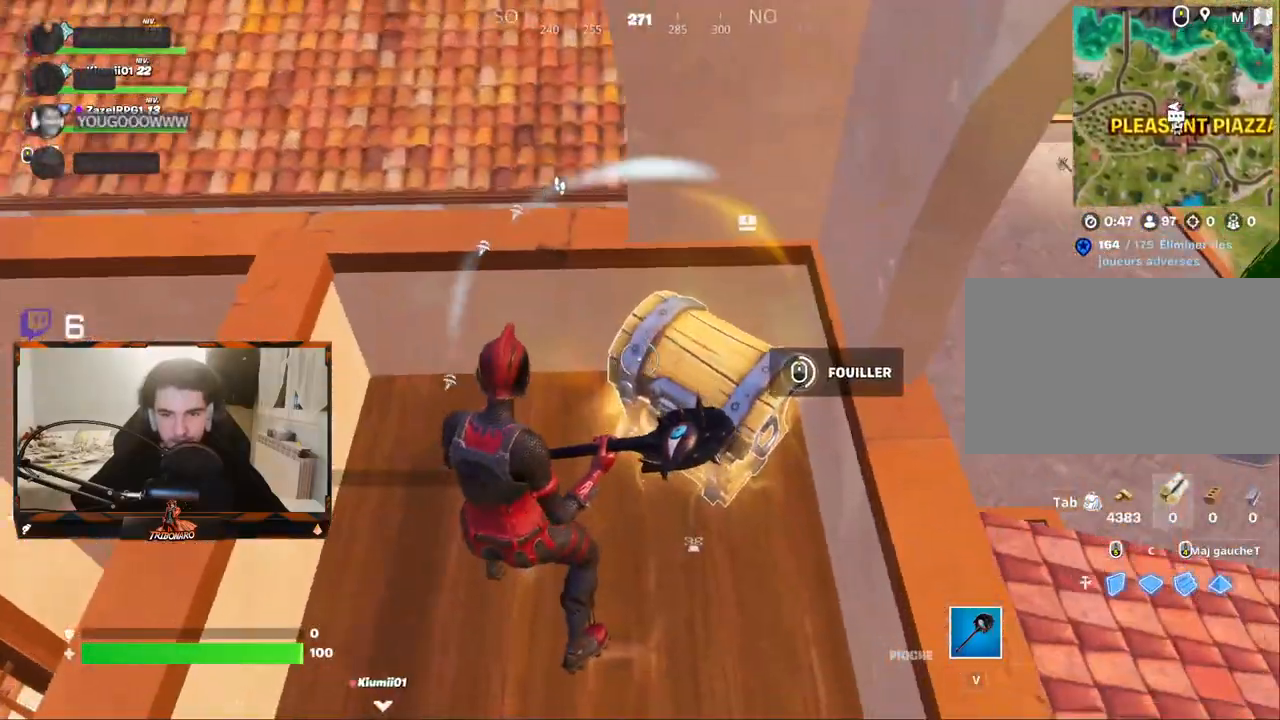
{"keys": [], "mouse": ["wheel"], "mouse_move": "down-left", "events": [[17, "mouse_wheel", "up"], [434, "mouse_wheel", "down"]]}
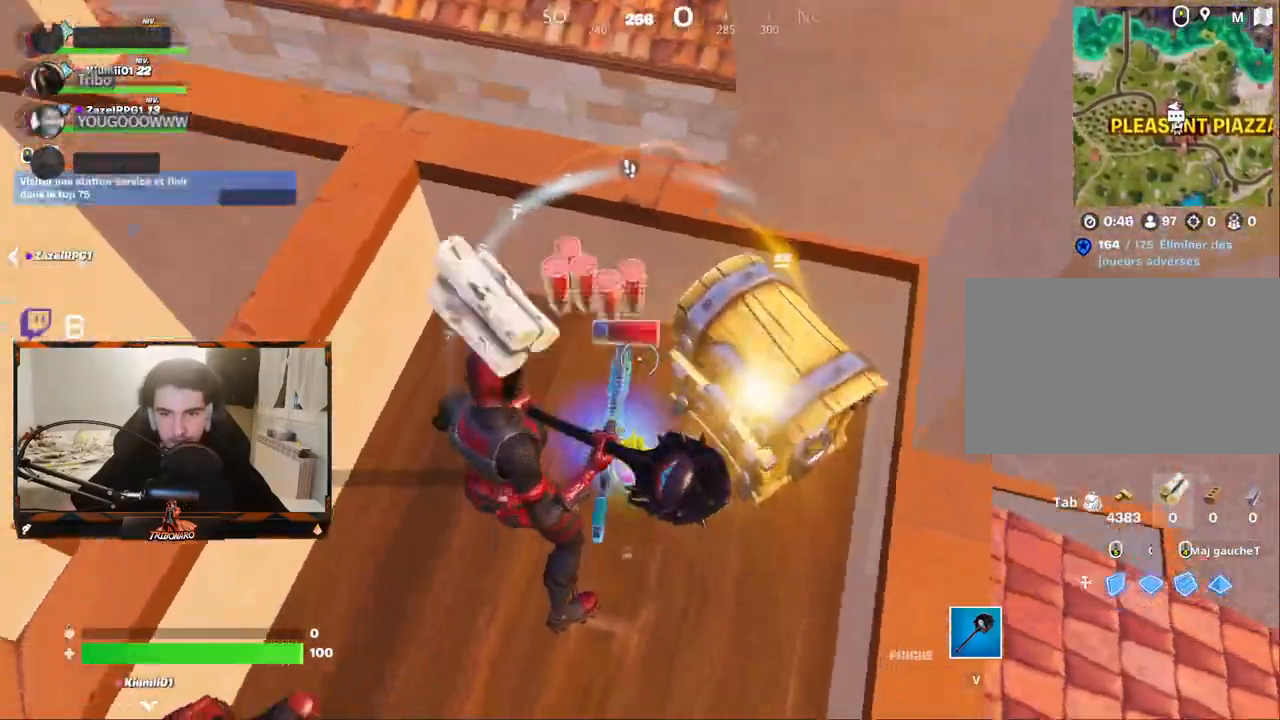
{"keys": ["z"], "mouse": [], "mouse_move": "up-left", "events": [[84, "s", "down"], [134, "mouse_wheel", "up"], [217, "s", "up"], [367, "z", "down"]]}
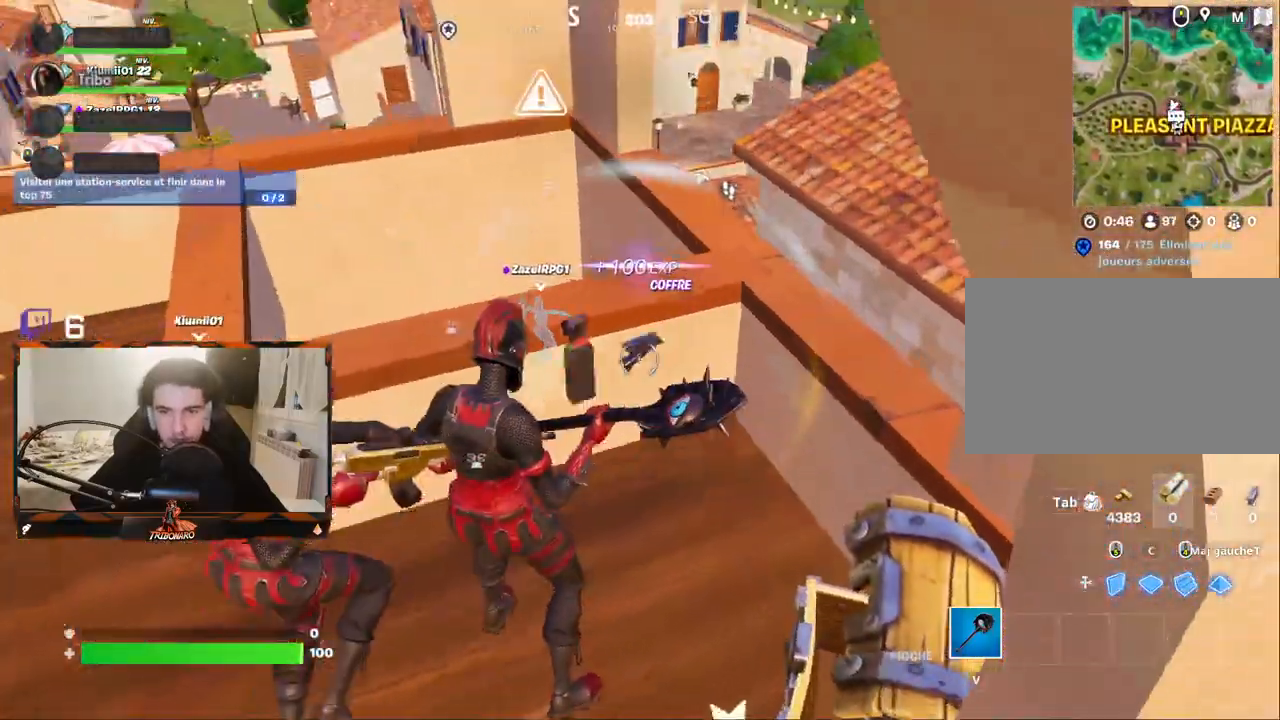
{"keys": ["z"], "mouse": [], "mouse_move": "still", "events": [[50, "space", "down"], [184, "space", "up"], [234, "q", "down"], [467, "q", "up"]]}
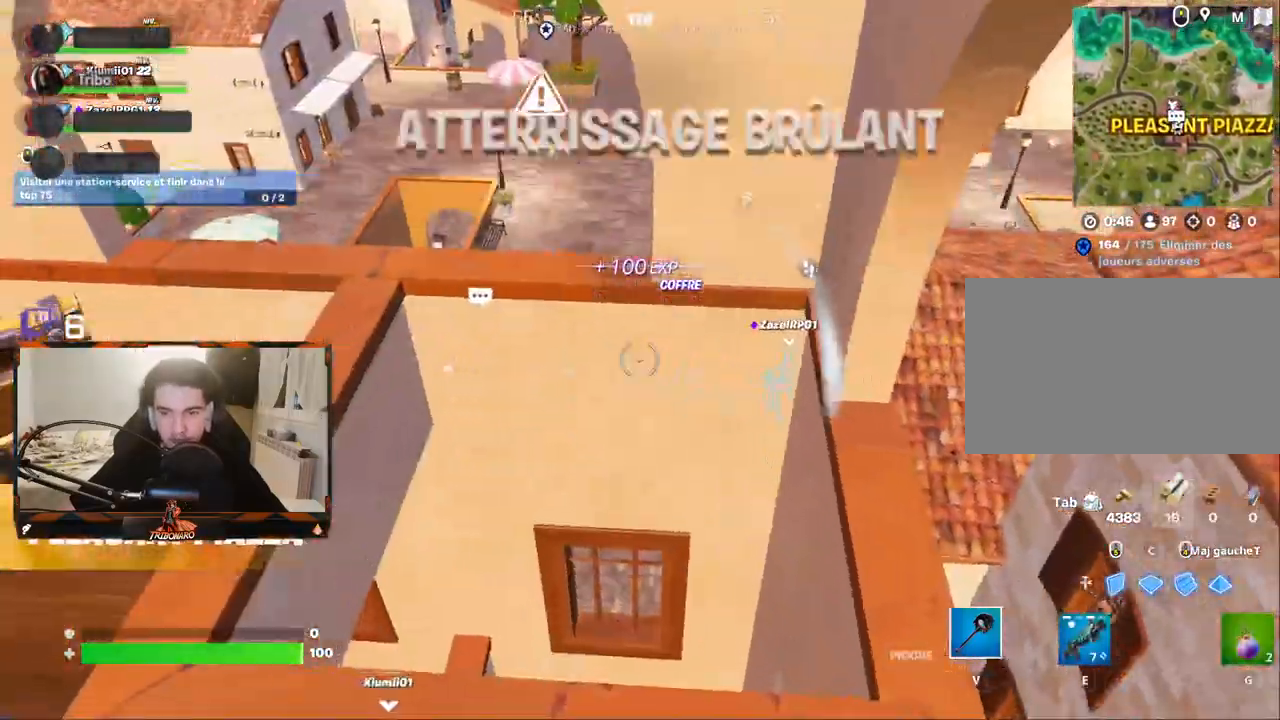
{"keys": ["z"], "mouse": [], "mouse_move": "right", "events": [[17, "e", "down"], [67, "e", "up"], [300, "d", "down"], [350, "d", "up"], [400, "d", "down"], [484, "d", "up"]]}
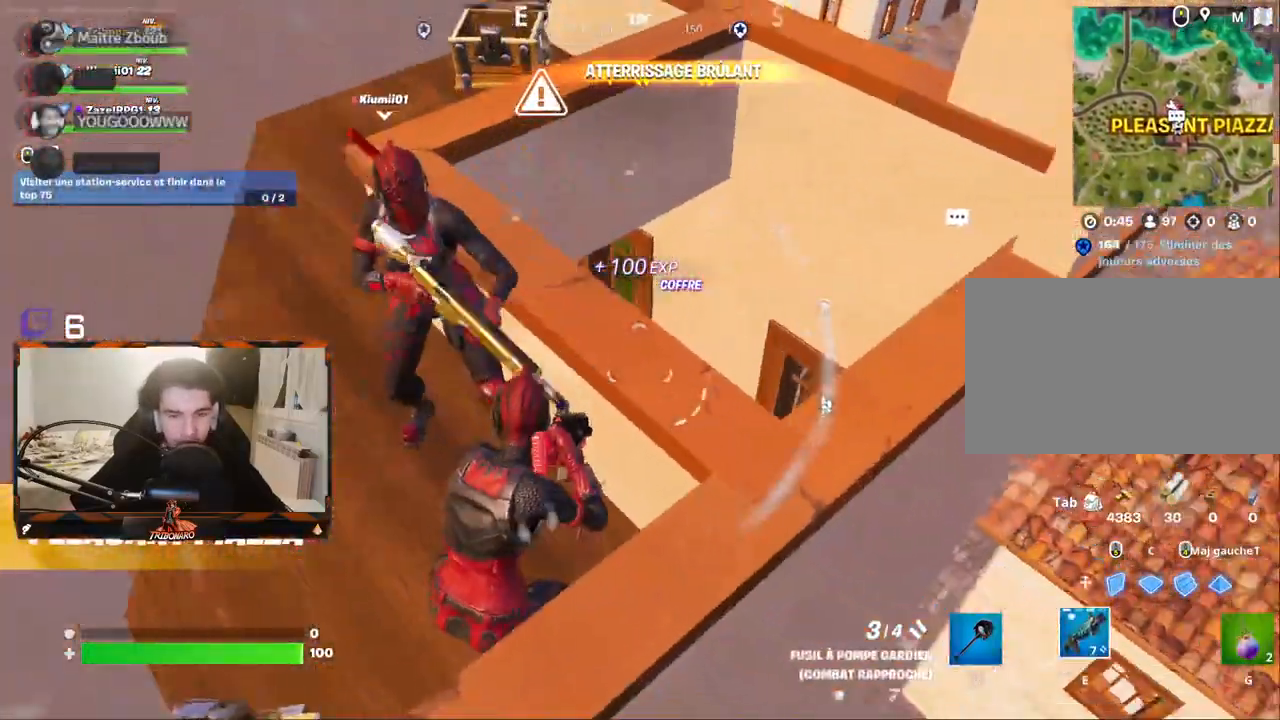
{"keys": ["z"], "mouse": [], "mouse_move": "still", "events": [[134, "space", "down"], [167, "space", "up"], [317, "d", "down"], [400, "d", "up"]]}
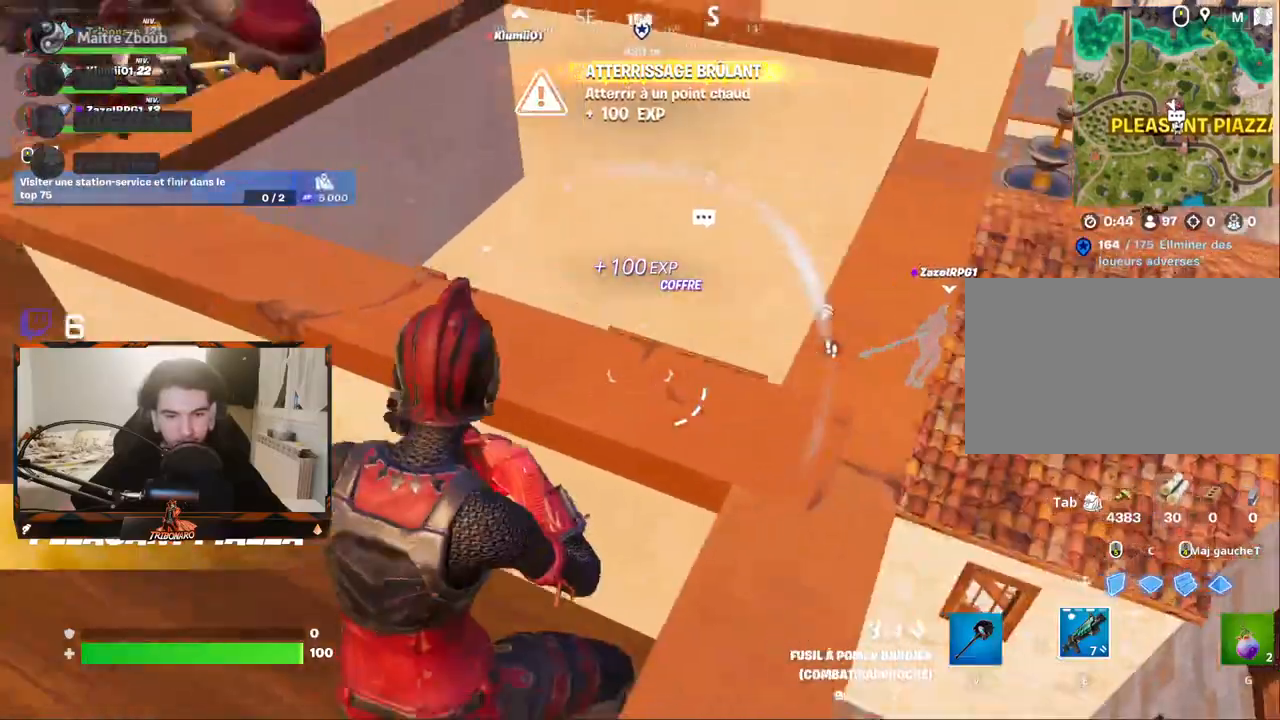
{"keys": ["z"], "mouse": [], "mouse_move": "right", "events": [[284, "space", "down"], [384, "space", "up"]]}
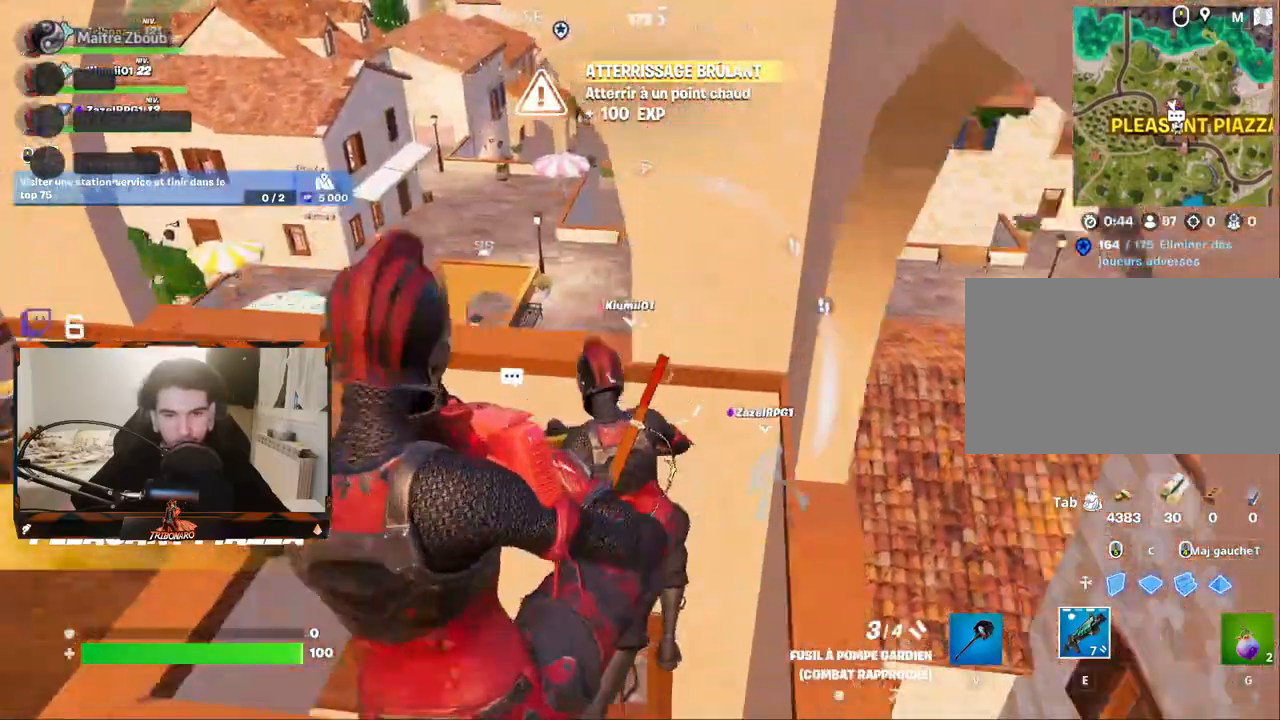
{"keys": ["q", "z"], "mouse": [], "mouse_move": "down-left", "events": [[400, "g", "down"], [484, "g", "up"], [484, "q", "down"]]}
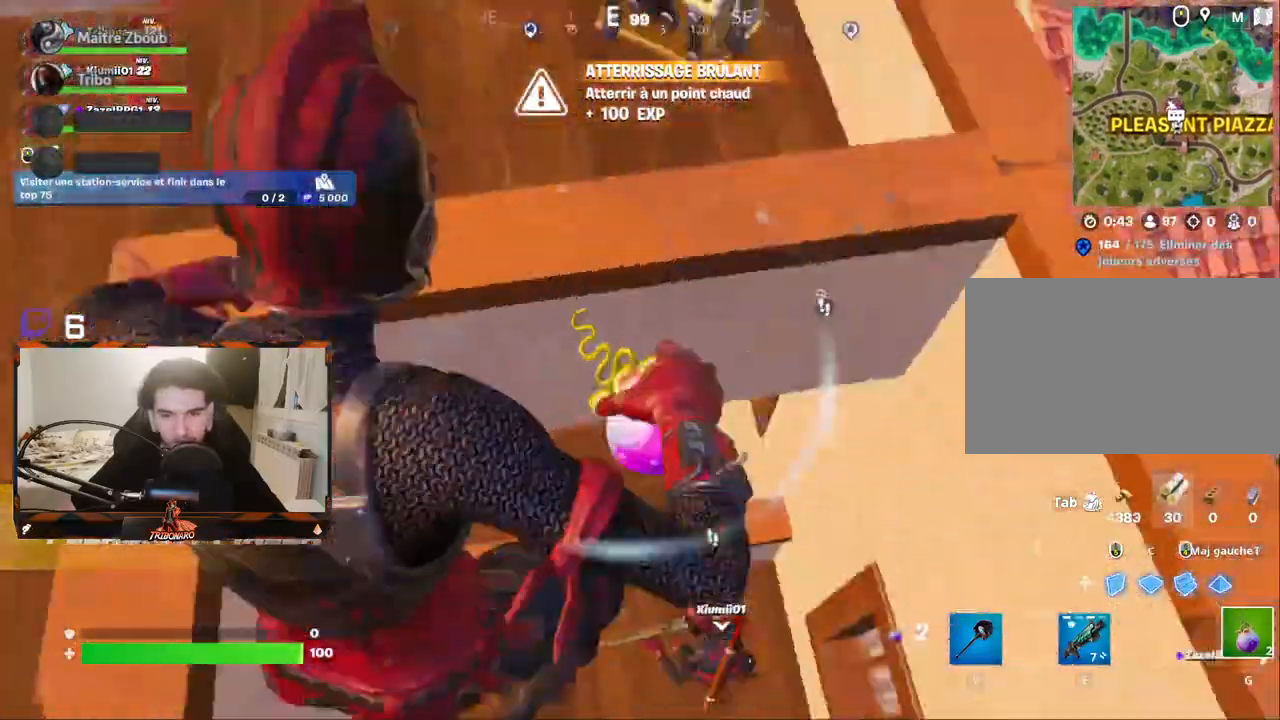
{"keys": ["z"], "mouse": ["left"], "mouse_move": "up", "events": [[217, "mouse_left", "down"], [267, "q", "up"], [317, "mouse_left", "up"], [367, "mouse_left", "down"], [367, "q", "down"], [450, "mouse_left", "up"], [500, "mouse_left", "down"], [500, "q", "up"]]}
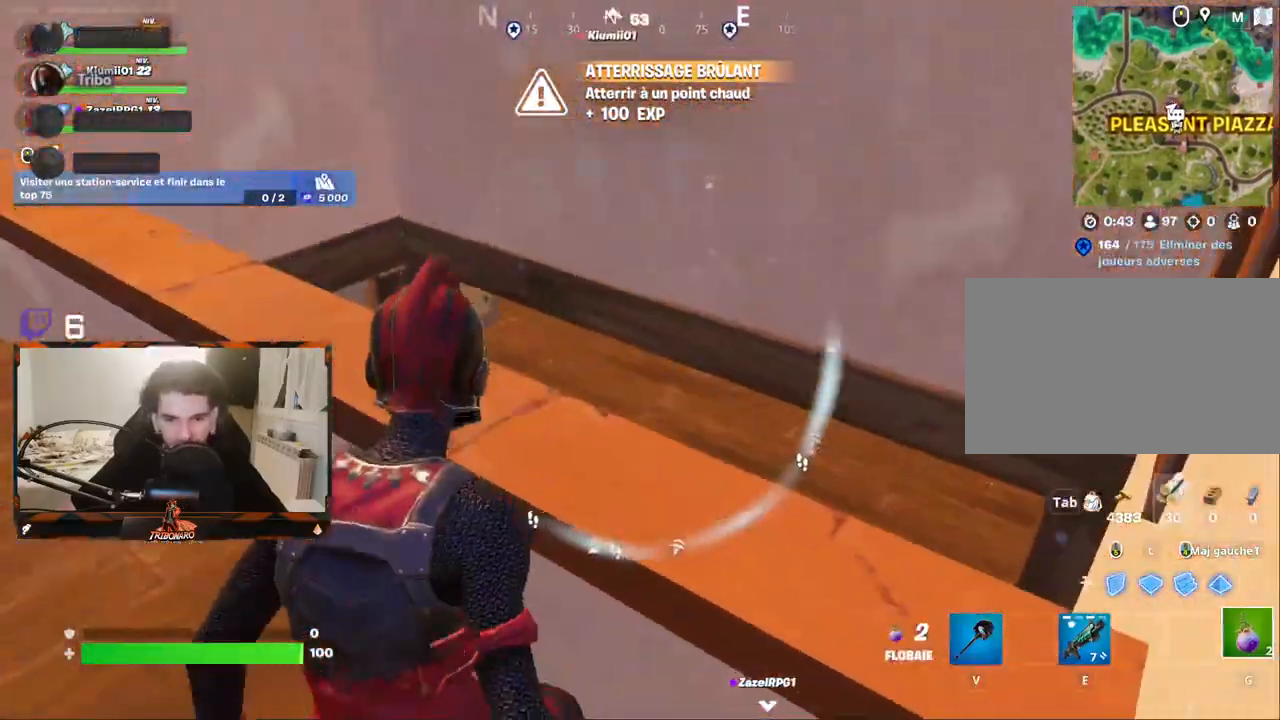
{"keys": ["z"], "mouse": [], "mouse_move": "down-right", "events": [[50, "mouse_left", "up"], [134, "space", "down"], [234, "space", "up"], [284, "mouse_left", "down"], [384, "mouse_left", "up"]]}